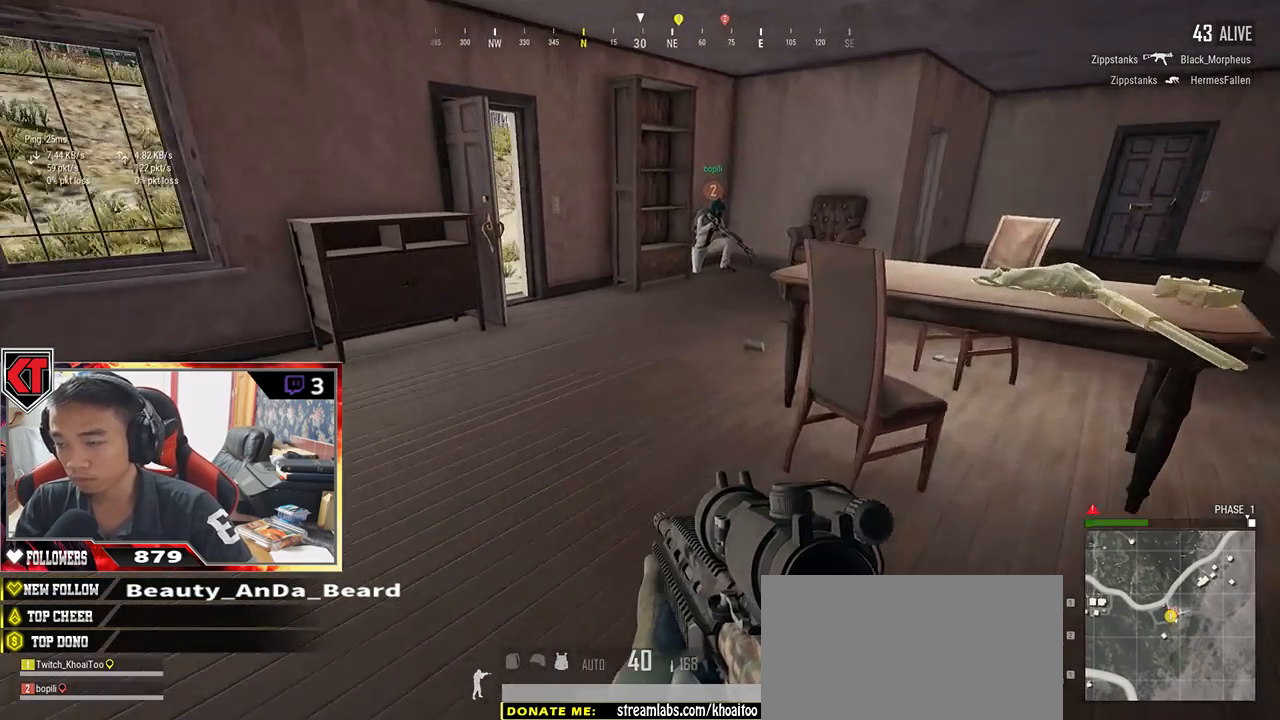
Gameplay with keyboard and mouse; each line is a JSON object with the keys and mouse buttons held at the frame after it. "events" lists presses ("down") and releases ("up") of "a", "c", "ctrl", "d", "e", "f", "q", "r", "s", "shift", "space", "tab", "v", "w", "x", "z", "mouse_left", "mouse_wheel" and "mouse_right" between this image and that frame as [ms after this image, input, new state], when the widget could be followed in between. "mouse_left", "mouse_wheel", "mouse_right" = the "left", "wheel", "right" buttons of the "mouse" list. No other keys are recorded. "wheel" means that the mouse wheel is clicked or scrolled. Mouse movement is not recorded.
{"keys": ["d", "shift", "w"], "mouse": [], "events": [[267, "d", "down"]]}
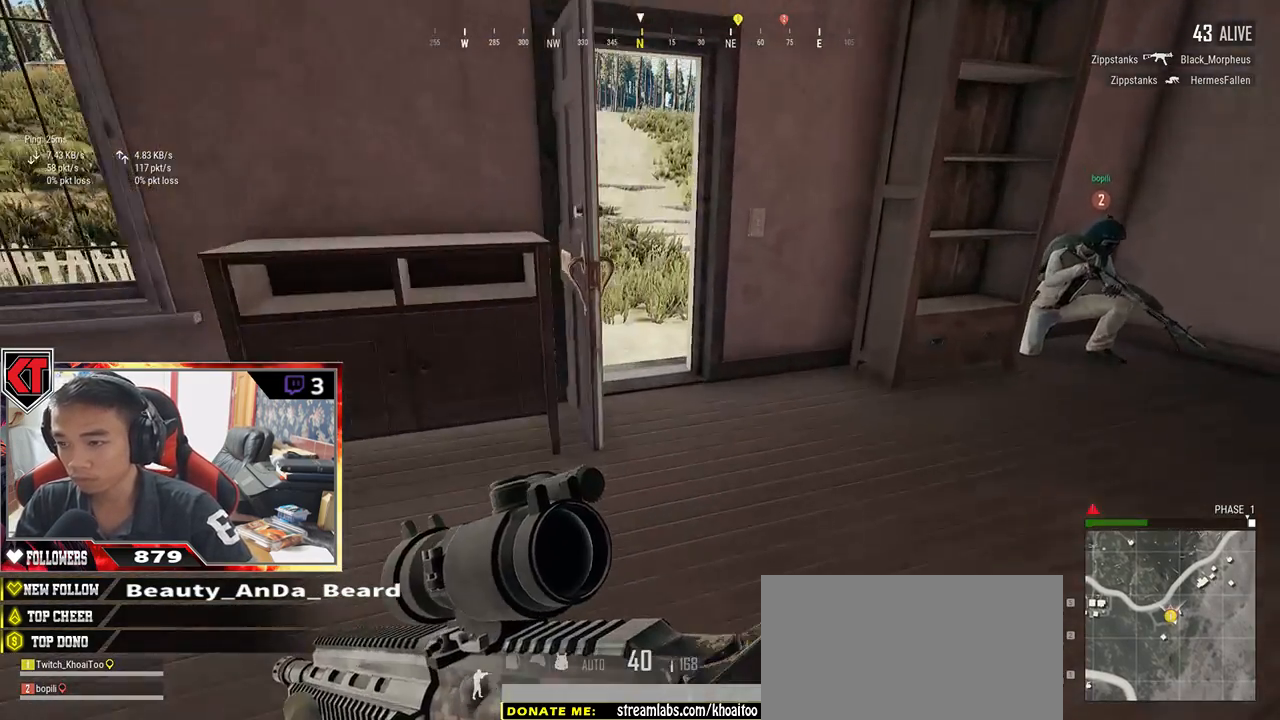
{"keys": ["a", "f"], "mouse": [], "events": [[33, "d", "up"], [117, "shift", "up"], [233, "w", "up"], [283, "f", "down"], [400, "f", "up"], [417, "a", "down"], [450, "f", "down"]]}
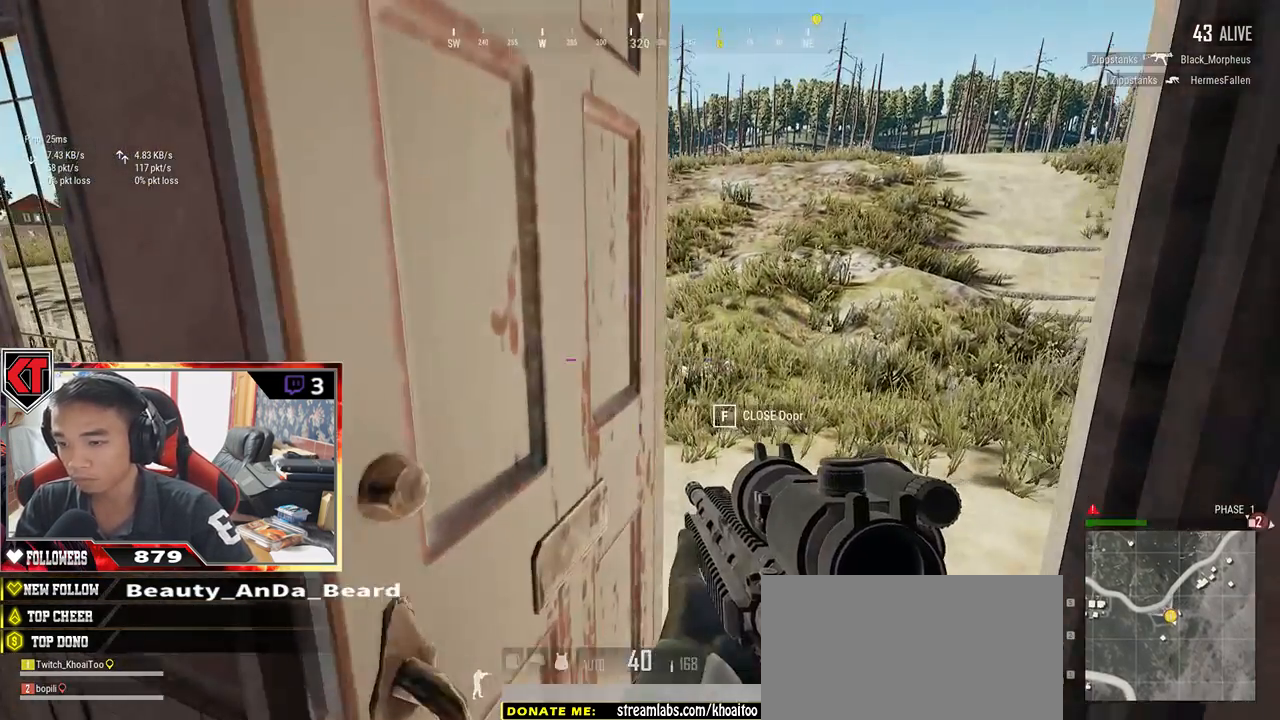
{"keys": ["a"], "mouse": [], "events": [[33, "f", "up"]]}
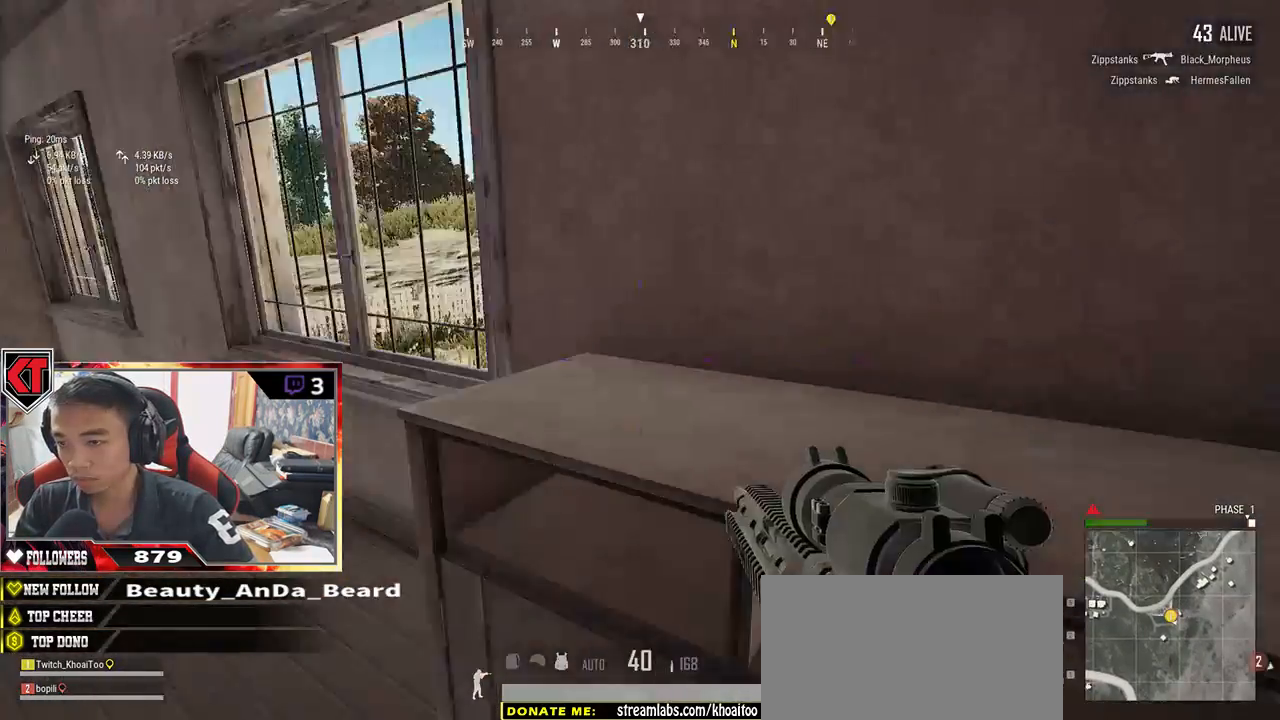
{"keys": ["d", "w"], "mouse": [], "events": [[17, "w", "down"], [117, "a", "up"], [350, "d", "down"]]}
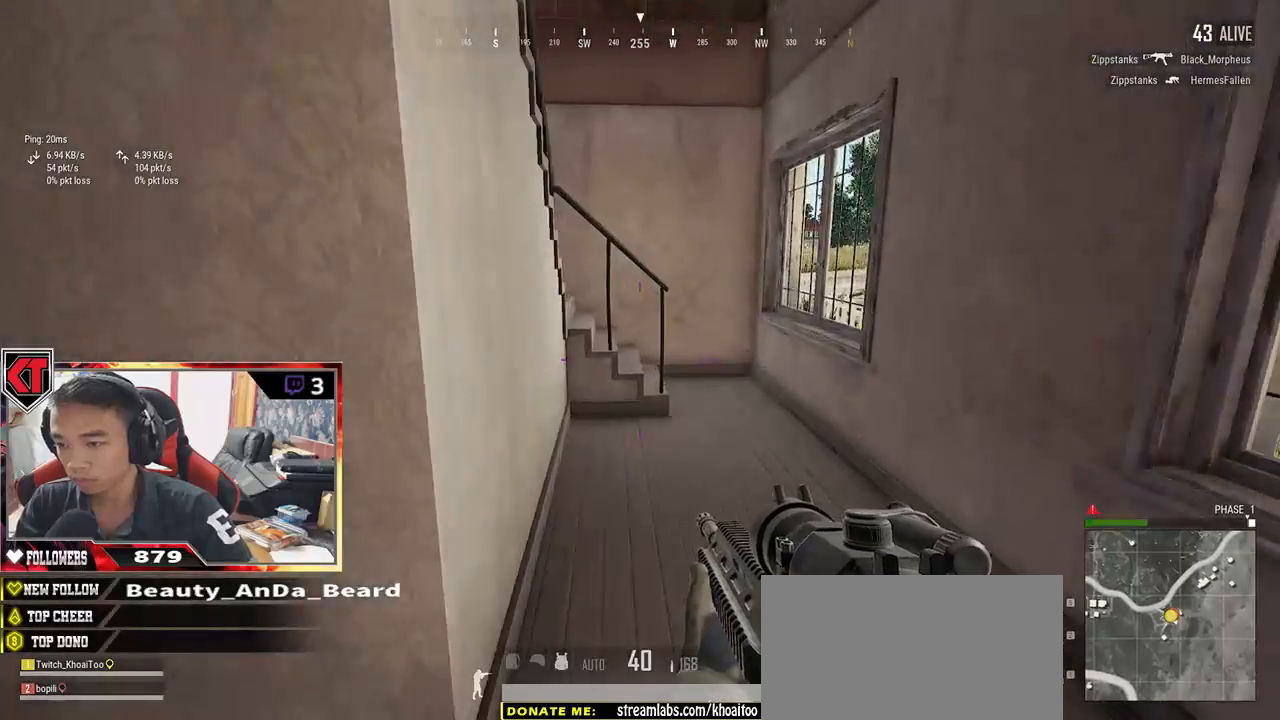
{"keys": ["shift", "w"], "mouse": [], "events": [[67, "shift", "down"], [100, "d", "up"]]}
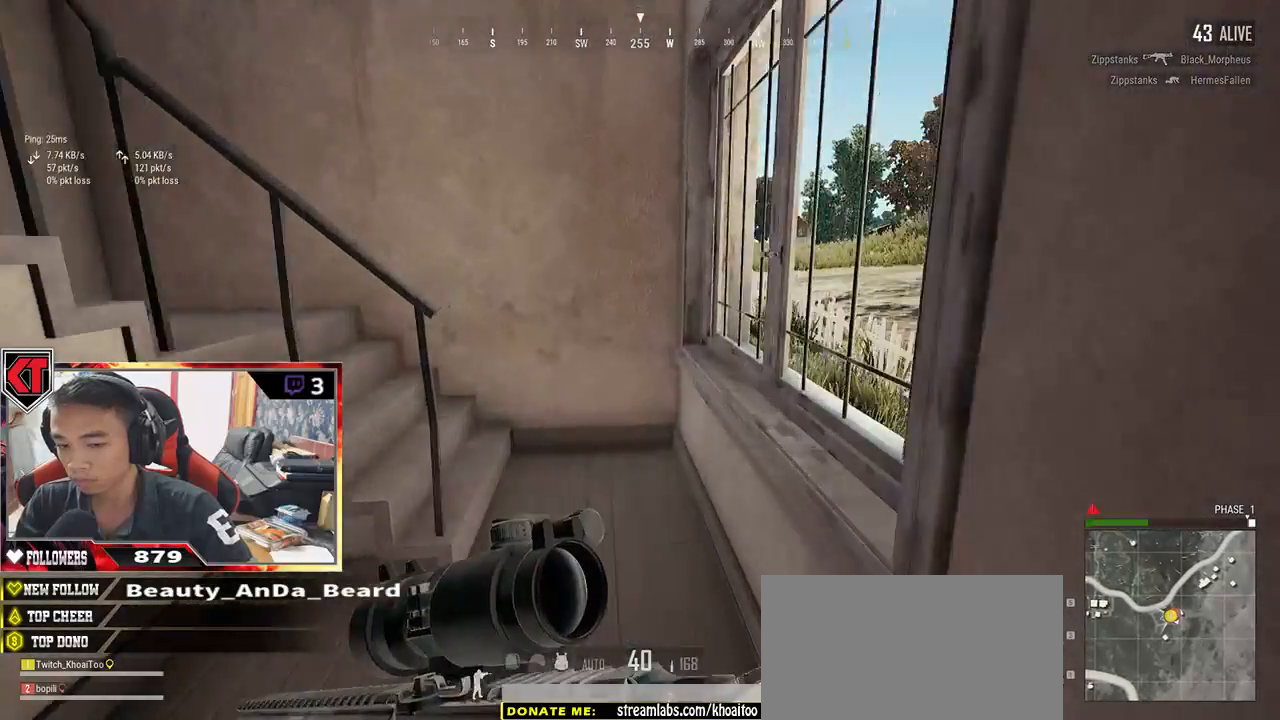
{"keys": ["shift", "w"], "mouse": [], "events": []}
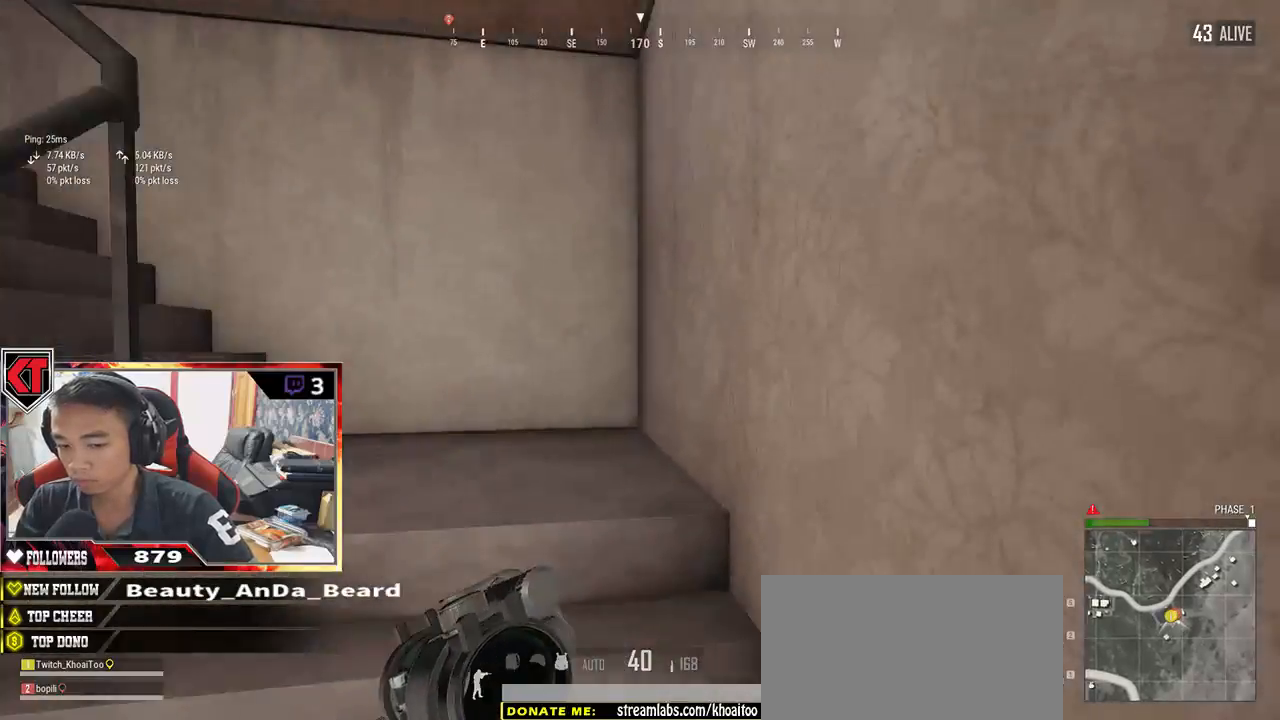
{"keys": ["shift", "w"], "mouse": [], "events": []}
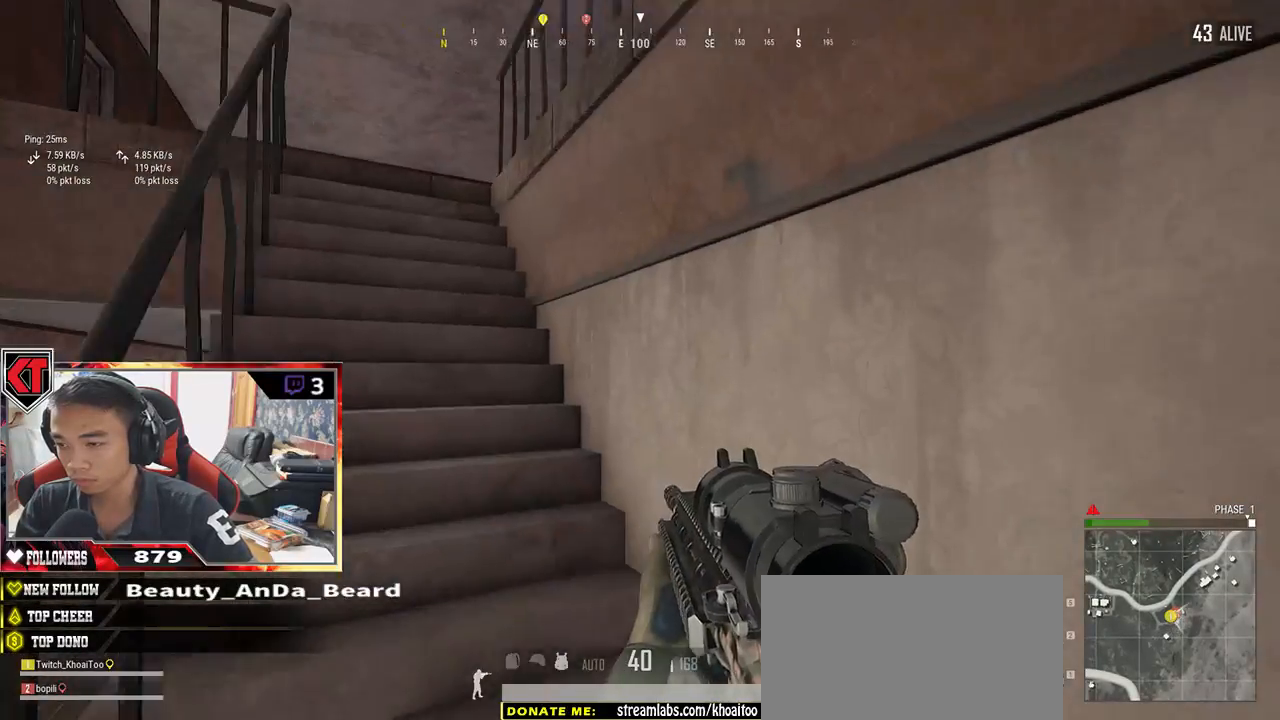
{"keys": ["shift", "w"], "mouse": [], "events": []}
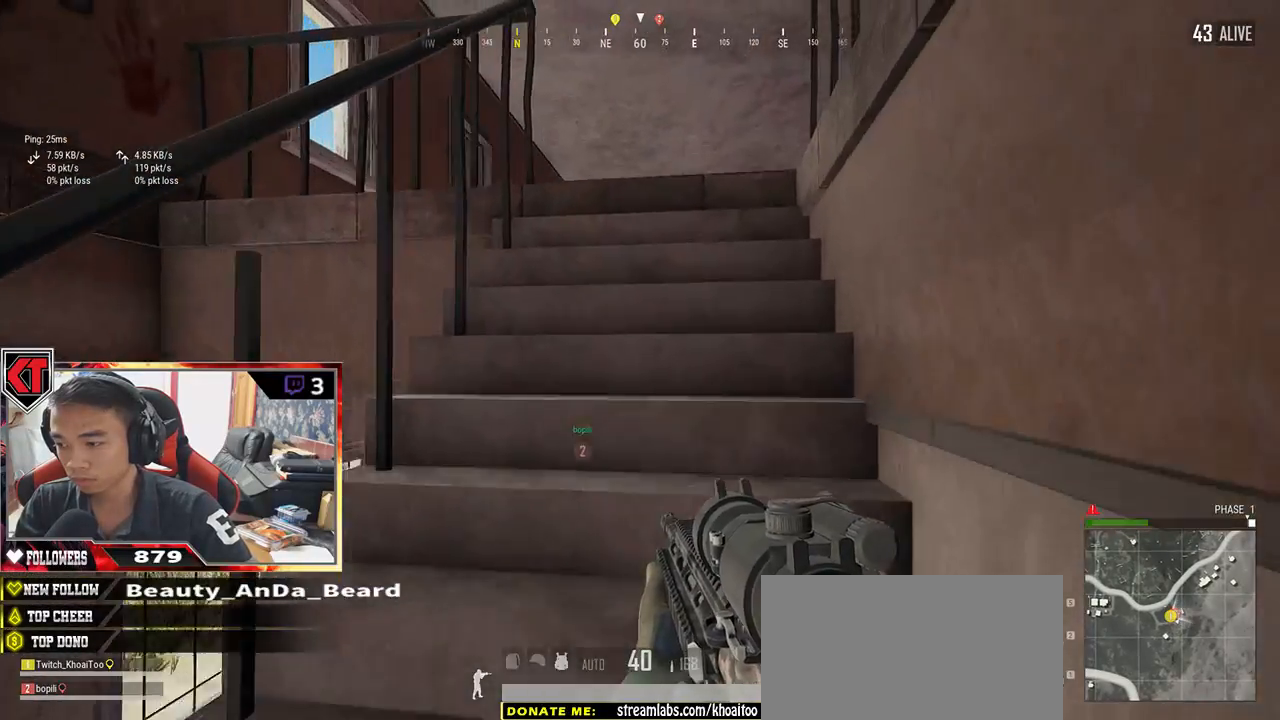
{"keys": ["w"], "mouse": [], "events": [[283, "shift", "up"]]}
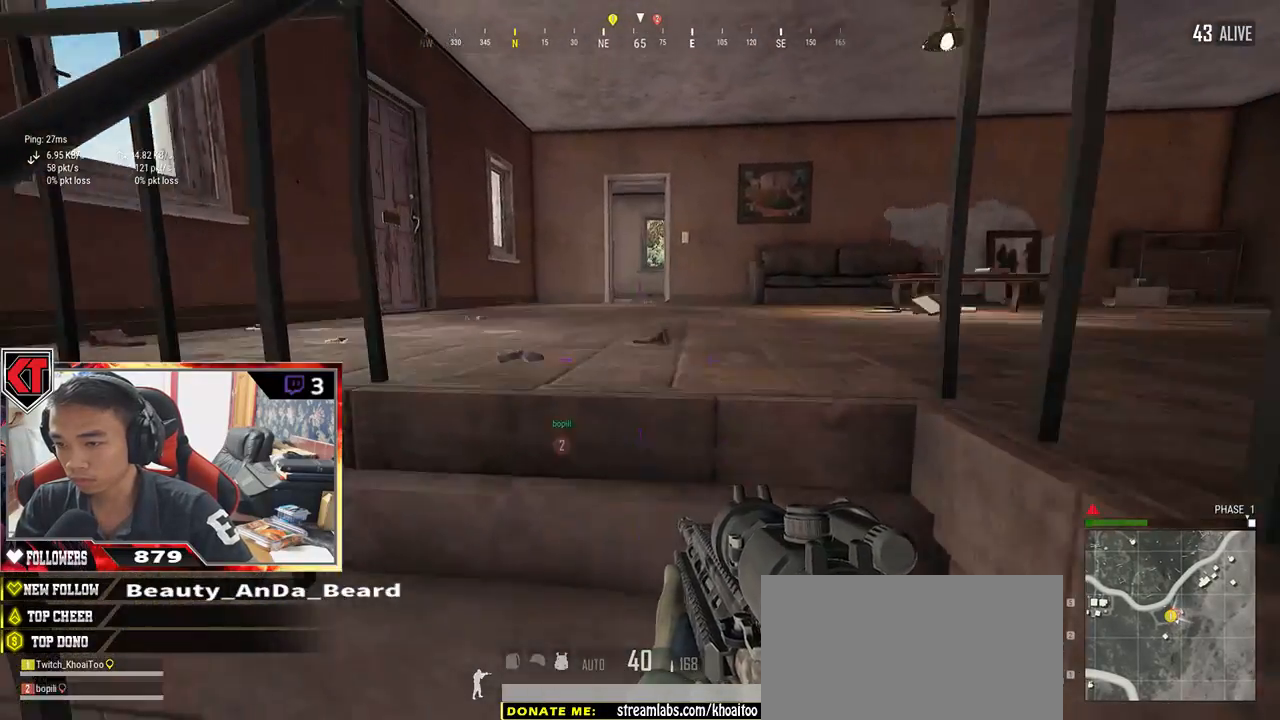
{"keys": ["a"], "mouse": [], "events": [[217, "a", "down"], [250, "w", "up"]]}
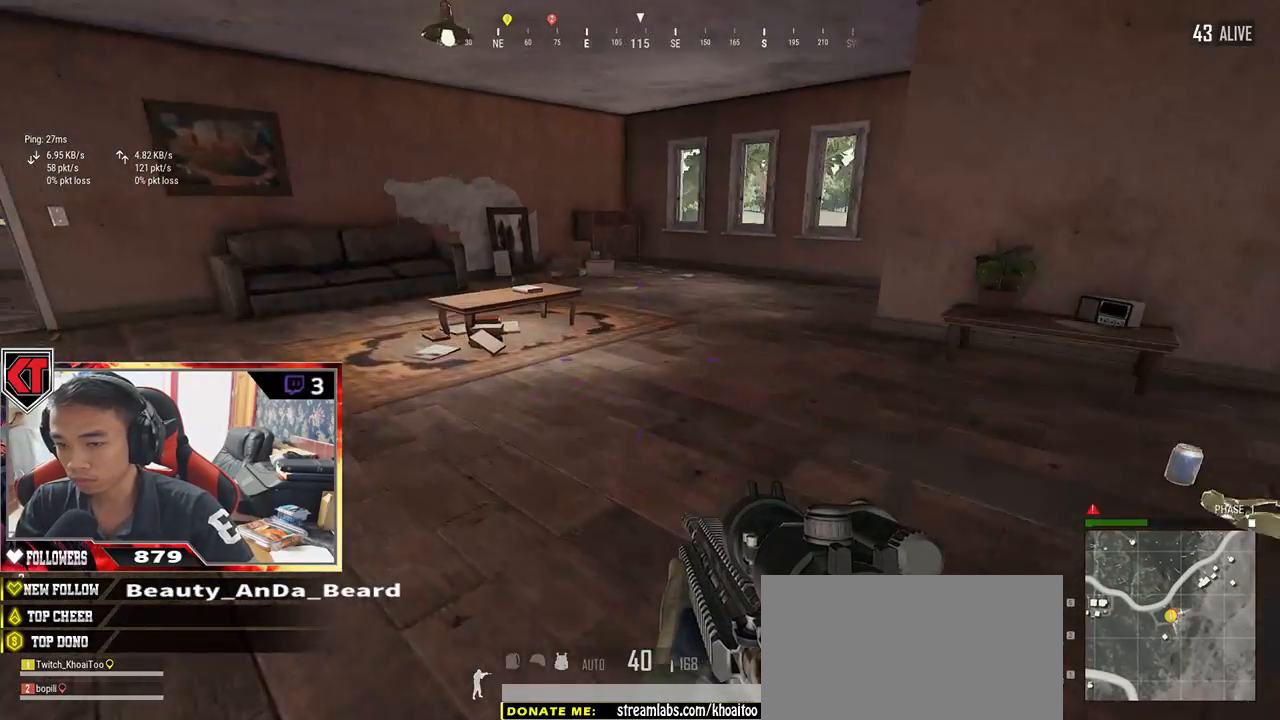
{"keys": ["w"], "mouse": [], "events": [[300, "w", "down"], [333, "a", "up"]]}
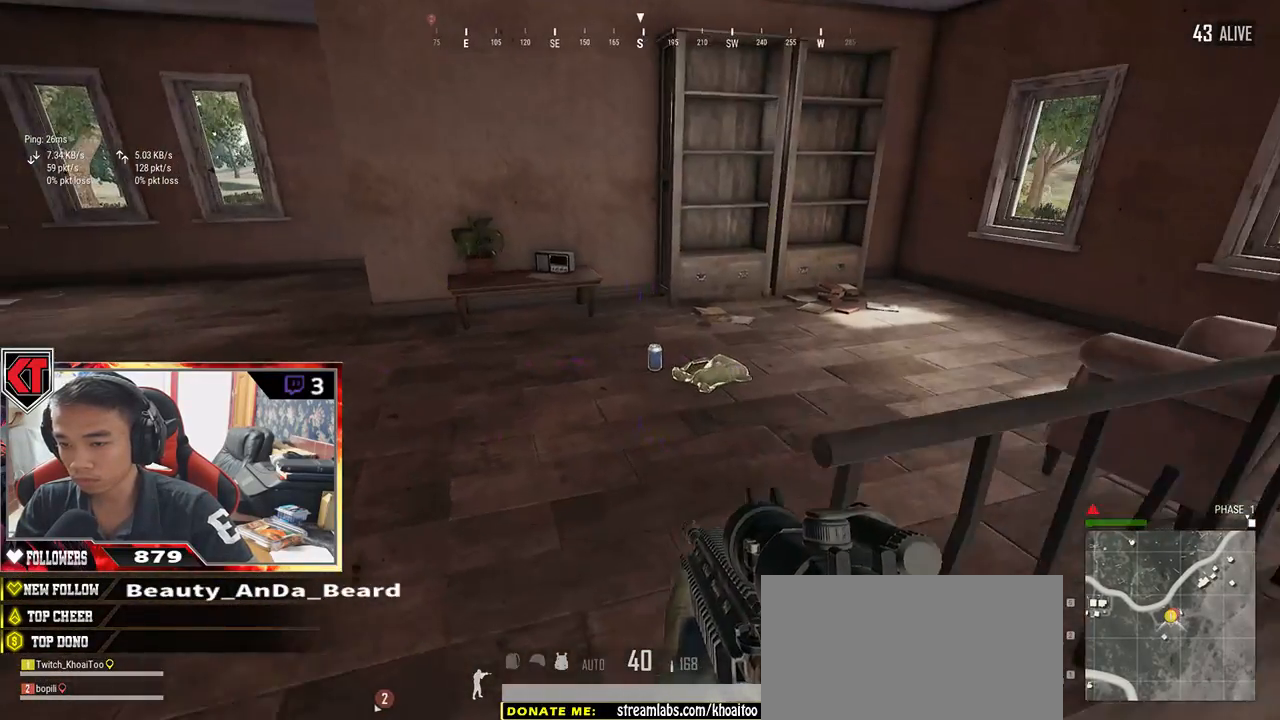
{"keys": ["w"], "mouse": [], "events": [[317, "tab", "down"], [433, "tab", "up"]]}
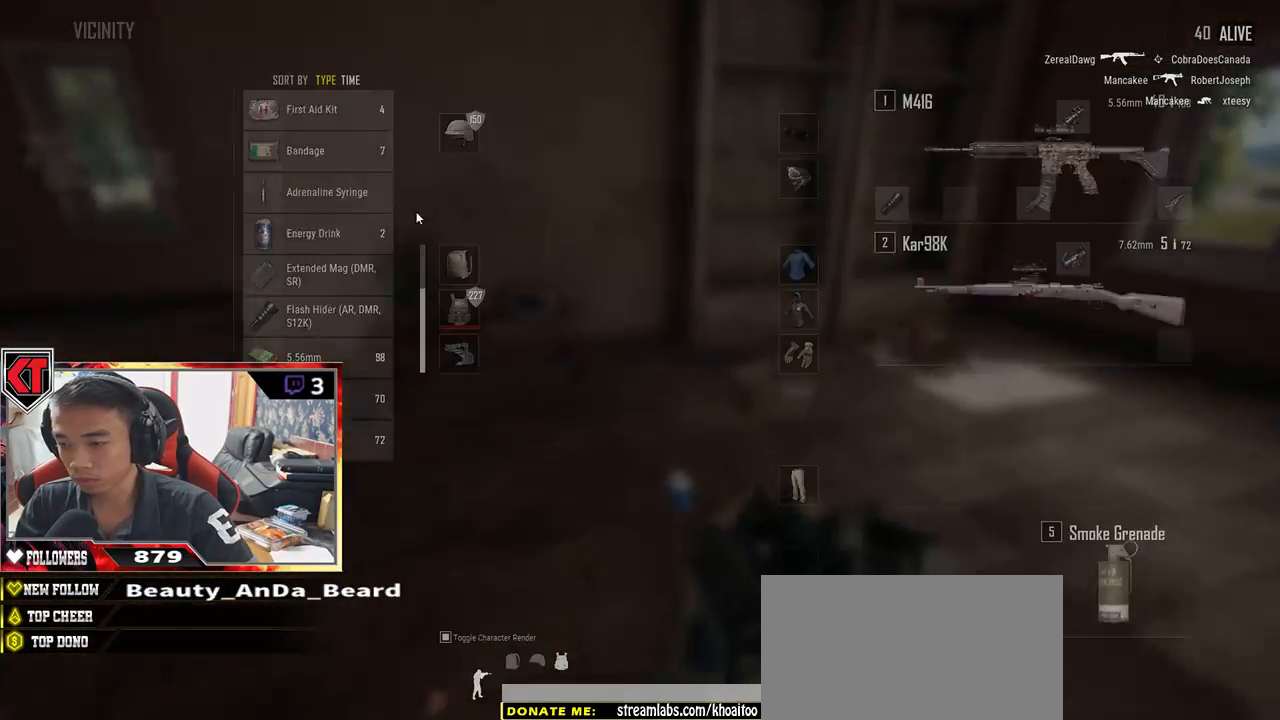
{"keys": ["tab", "w"], "mouse": [], "events": [[100, "w", "up"], [133, "a", "down"], [250, "a", "up"], [333, "mouse_left", "down"], [433, "mouse_left", "up"], [467, "w", "down"], [483, "tab", "down"]]}
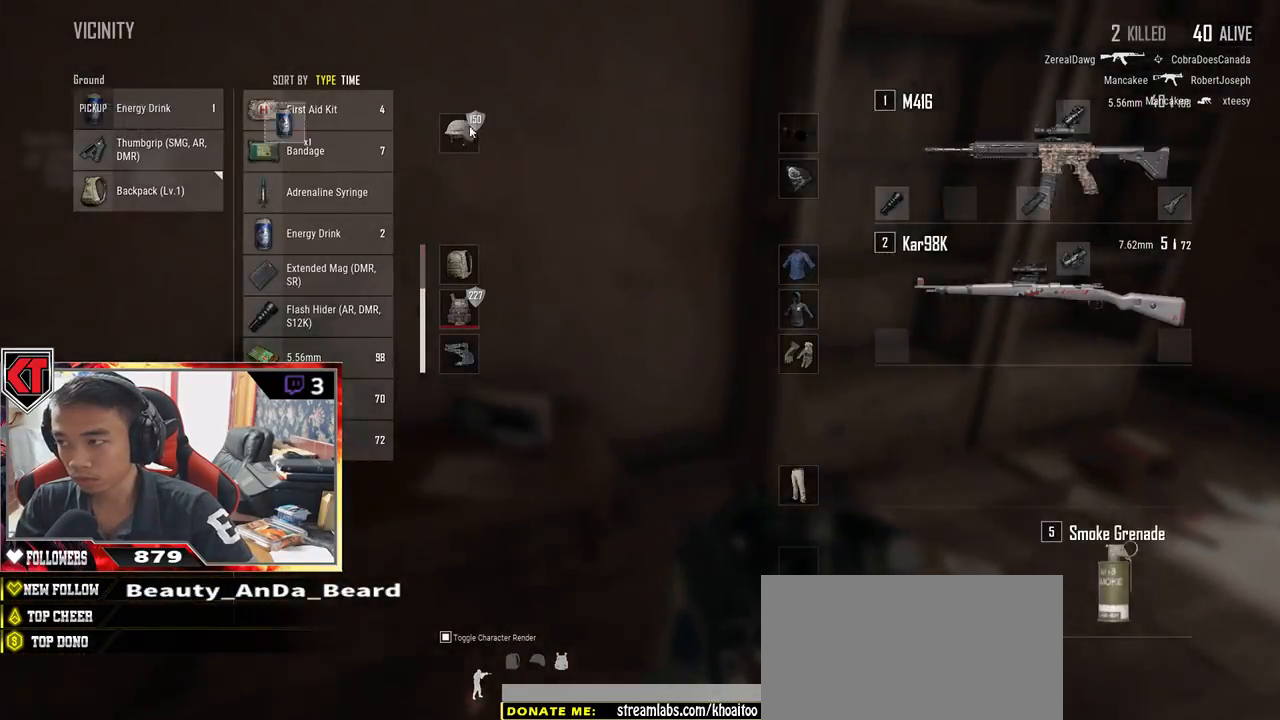
{"keys": ["s", "tab"], "mouse": [], "events": [[67, "tab", "up"], [233, "a", "down"], [300, "w", "up"], [400, "a", "up"], [400, "s", "down"], [500, "tab", "down"]]}
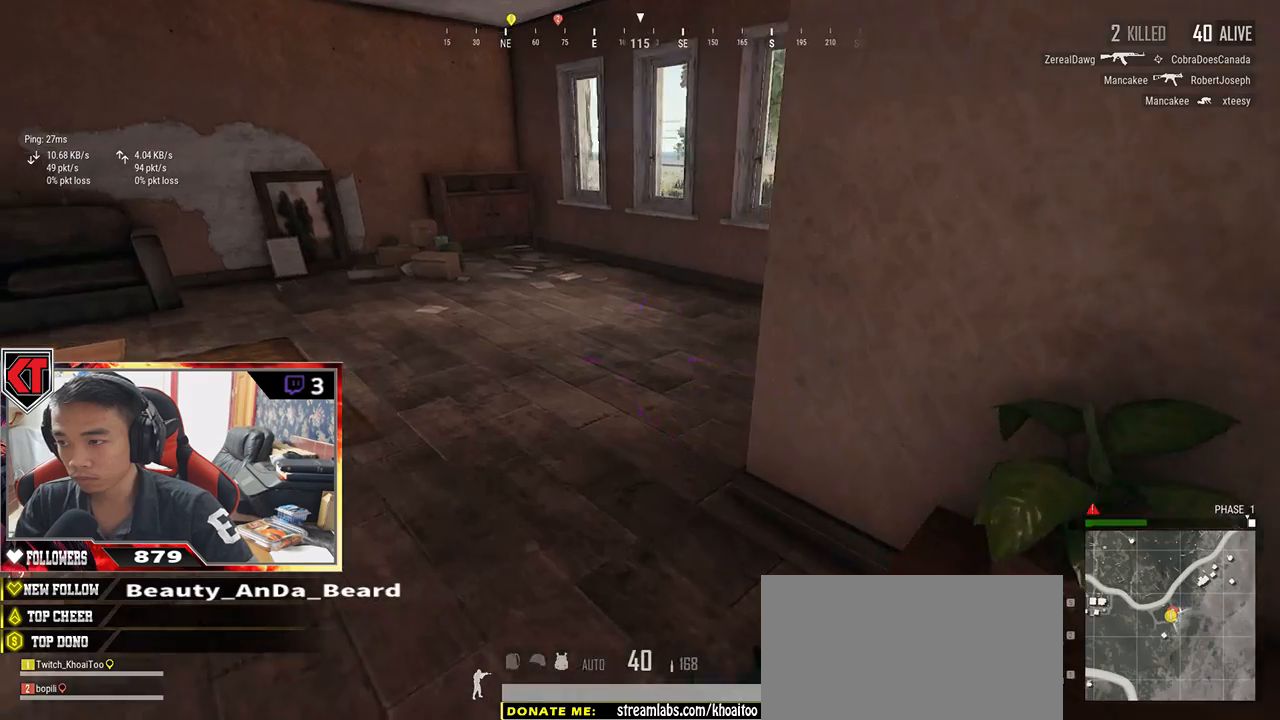
{"keys": [], "mouse": [], "events": [[83, "tab", "up"], [167, "s", "up"]]}
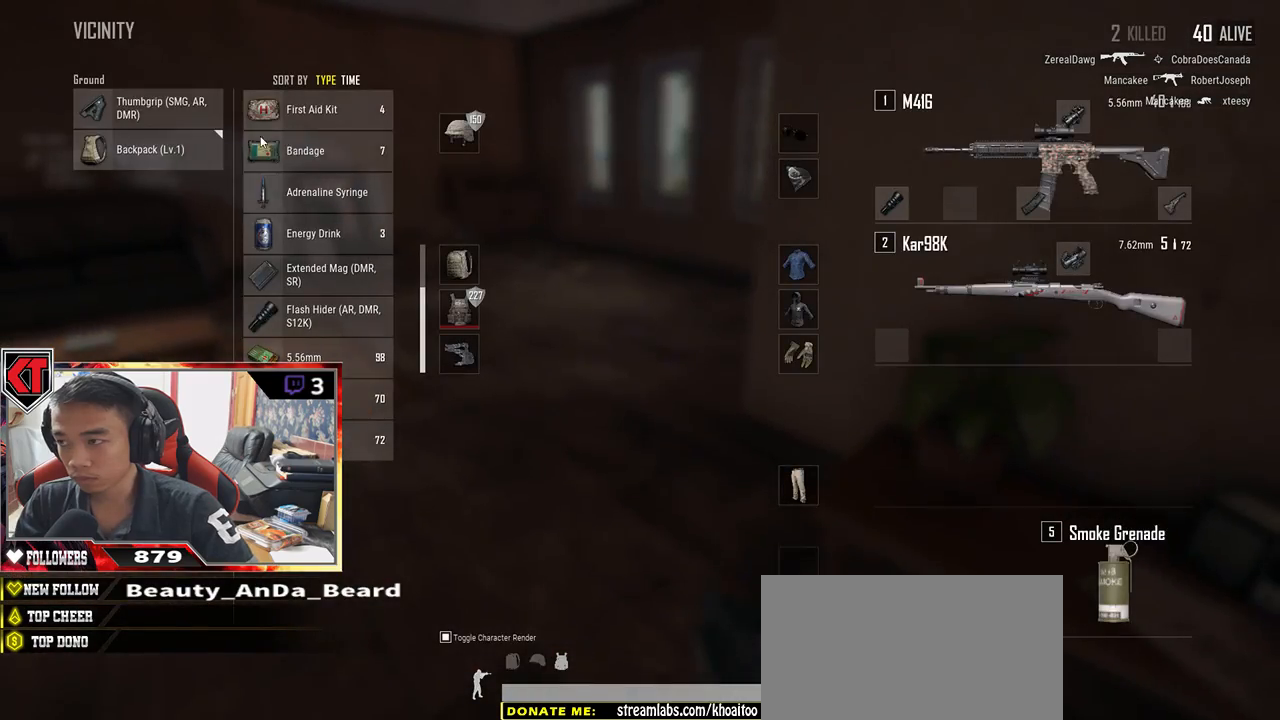
{"keys": ["tab", "w"], "mouse": [], "events": [[267, "mouse_left", "down"], [400, "mouse_left", "up"], [450, "w", "down"], [483, "tab", "down"]]}
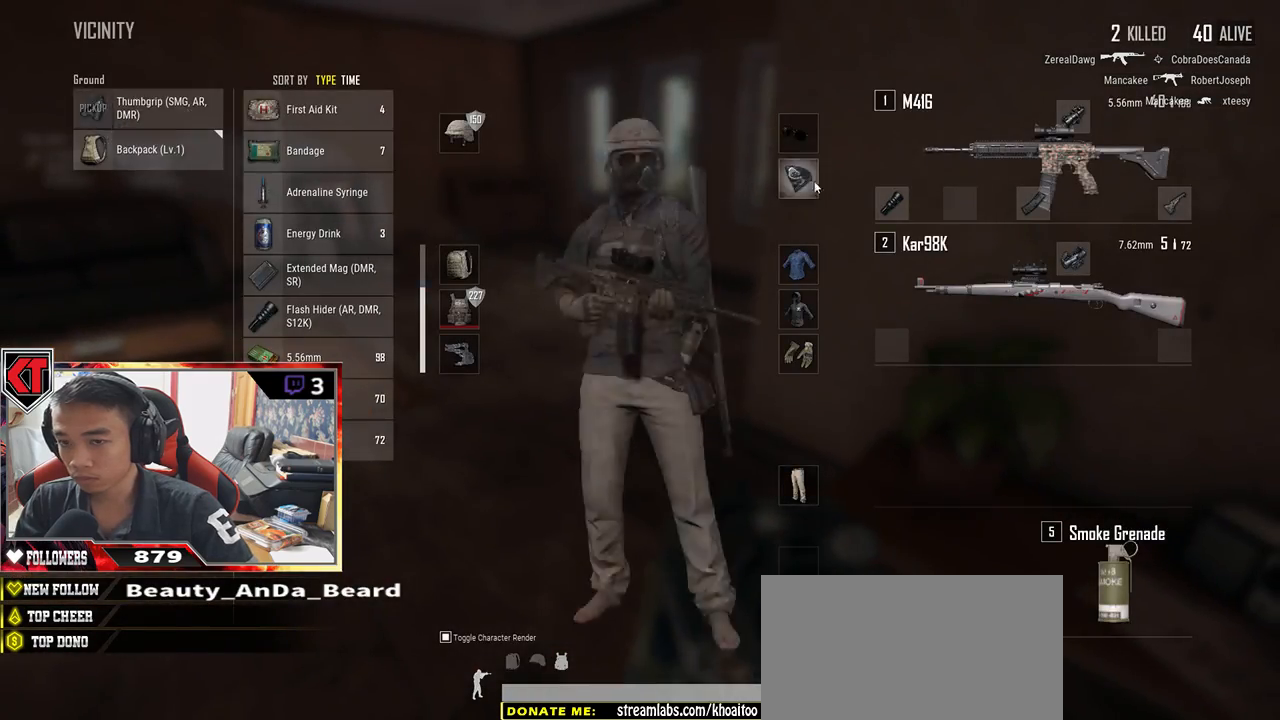
{"keys": ["w"], "mouse": [], "events": [[83, "tab", "up"]]}
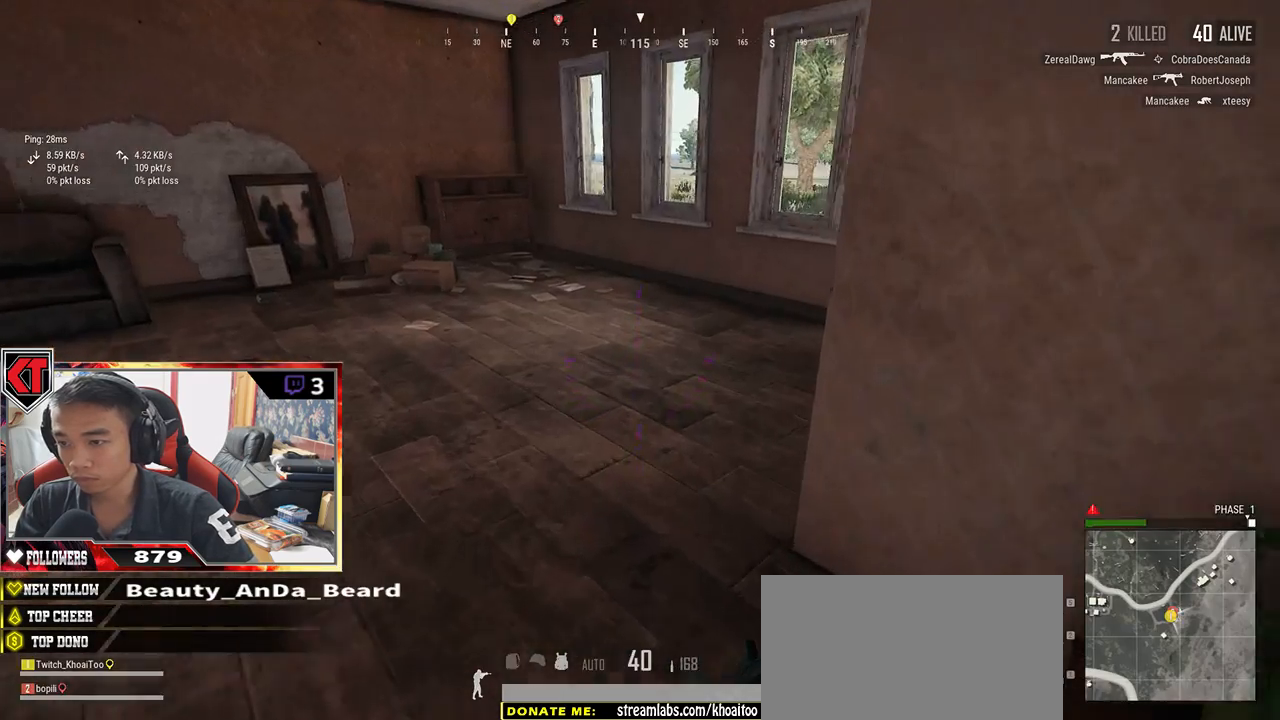
{"keys": [], "mouse": [], "events": [[383, "f", "down"], [400, "w", "up"], [450, "f", "up"]]}
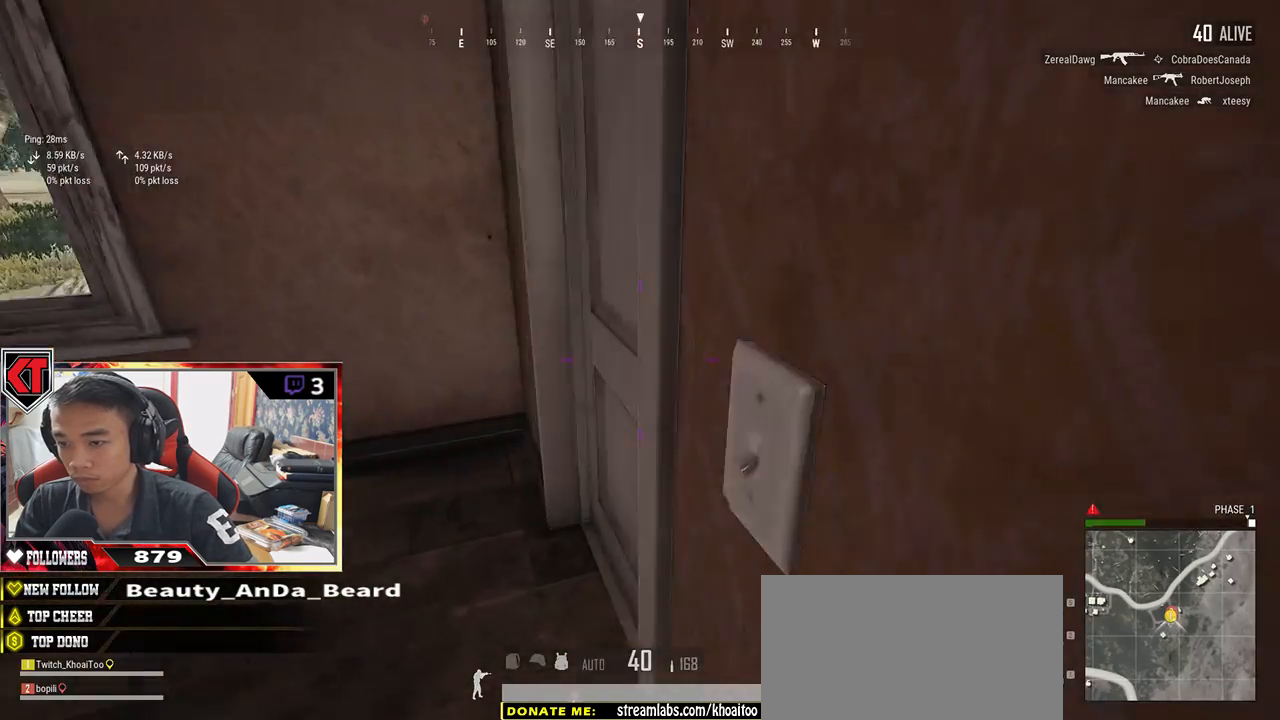
{"keys": ["f"], "mouse": [], "events": [[17, "f", "down"], [133, "f", "up"], [483, "f", "down"]]}
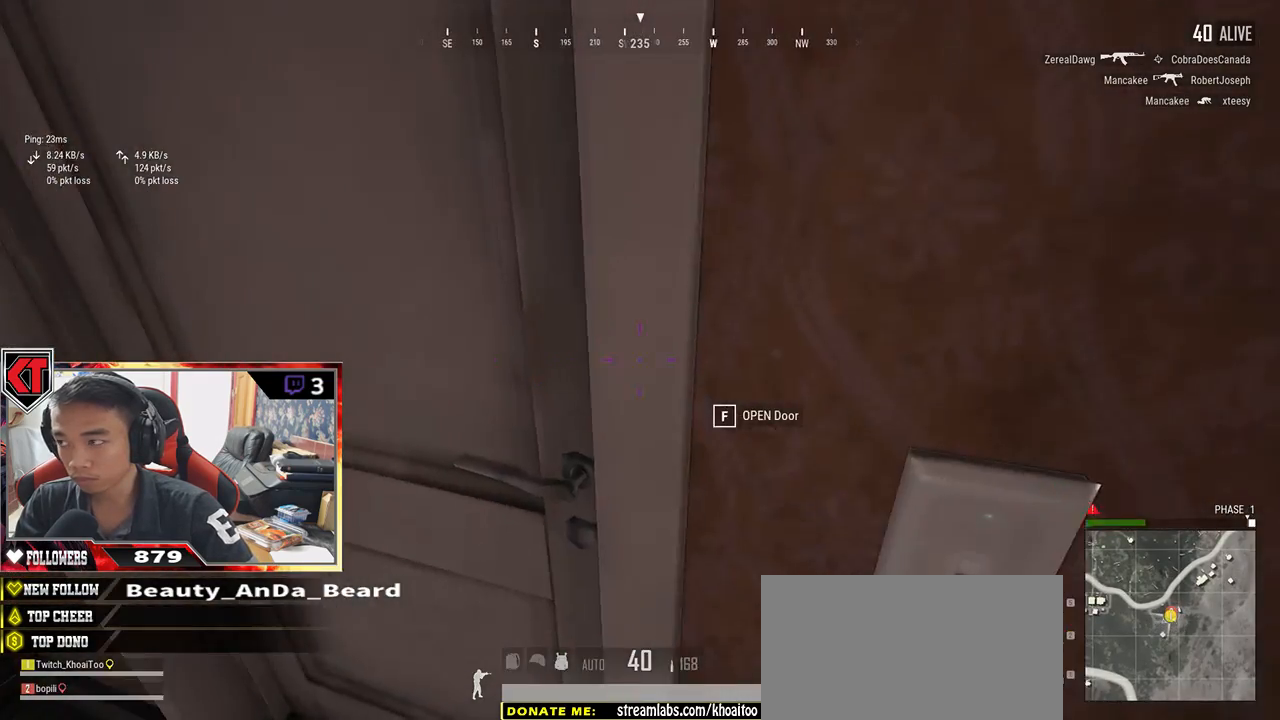
{"keys": [], "mouse": [], "events": [[100, "f", "up"], [117, "a", "down"], [317, "a", "up"], [333, "s", "down"], [483, "s", "up"]]}
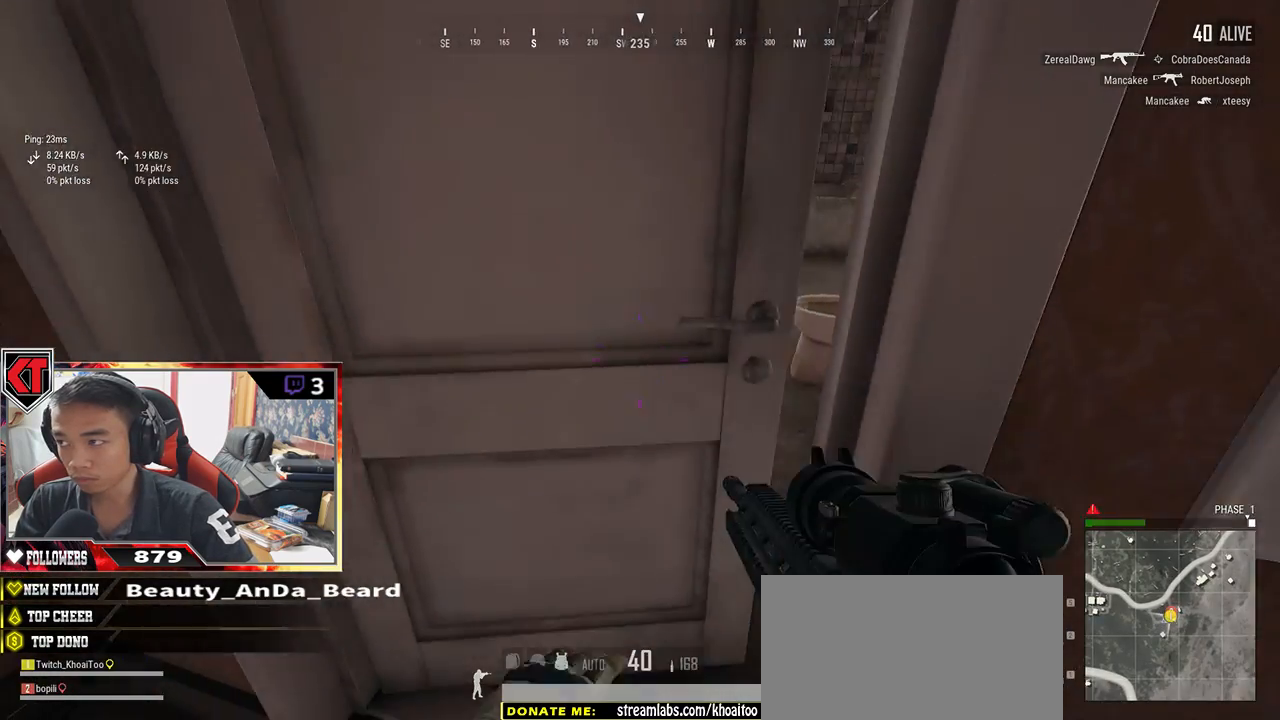
{"keys": ["w"], "mouse": [], "events": [[83, "a", "down"], [150, "a", "up"], [350, "w", "down"]]}
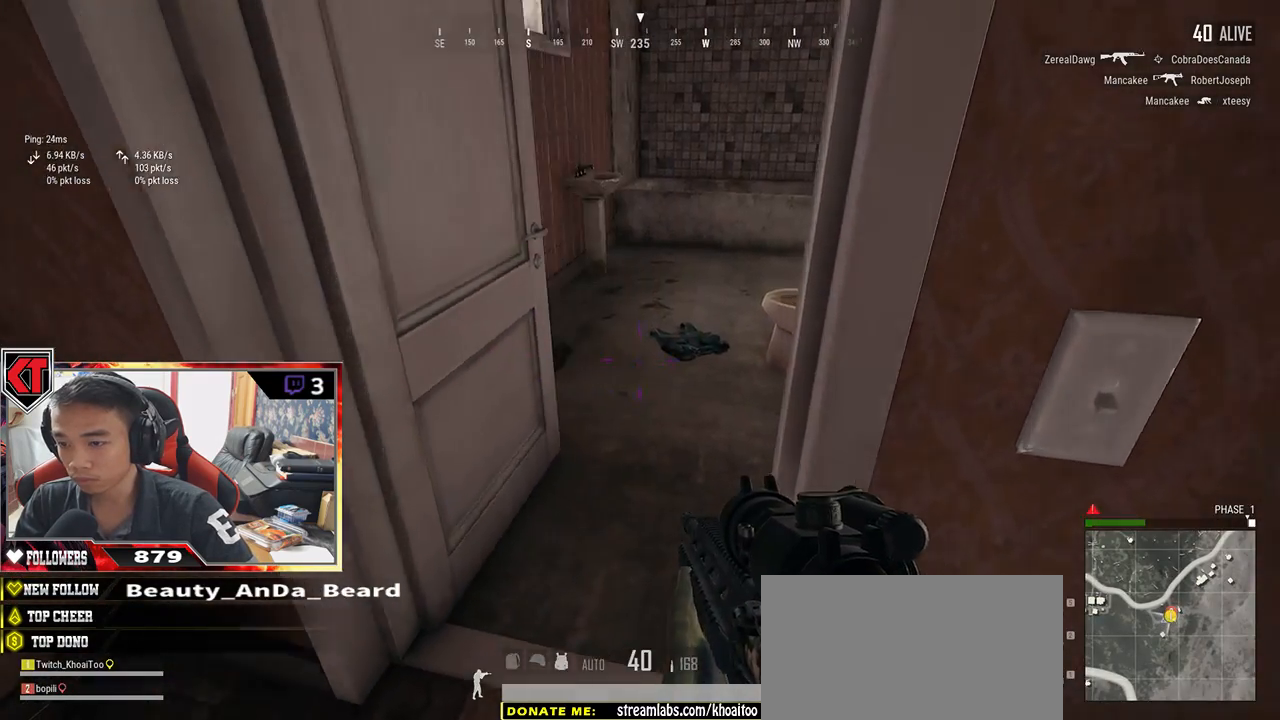
{"keys": [], "mouse": [], "events": [[433, "w", "up"]]}
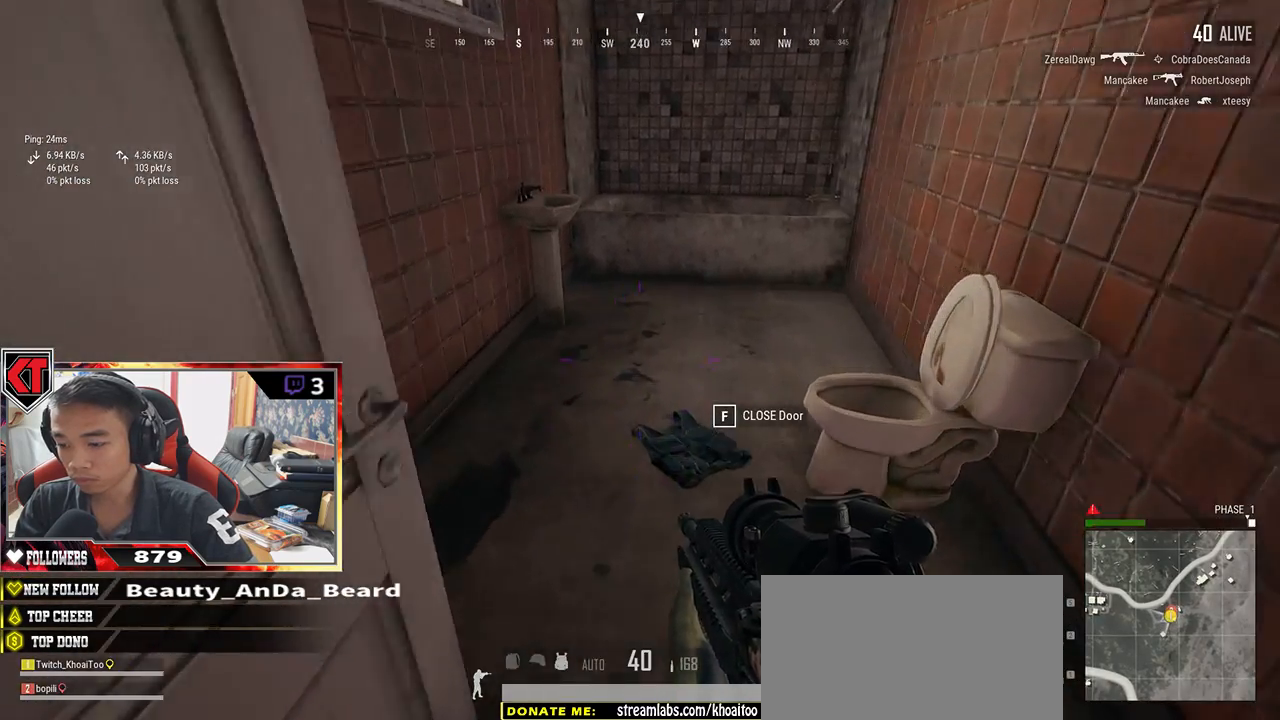
{"keys": ["s"], "mouse": [], "events": [[317, "s", "down"]]}
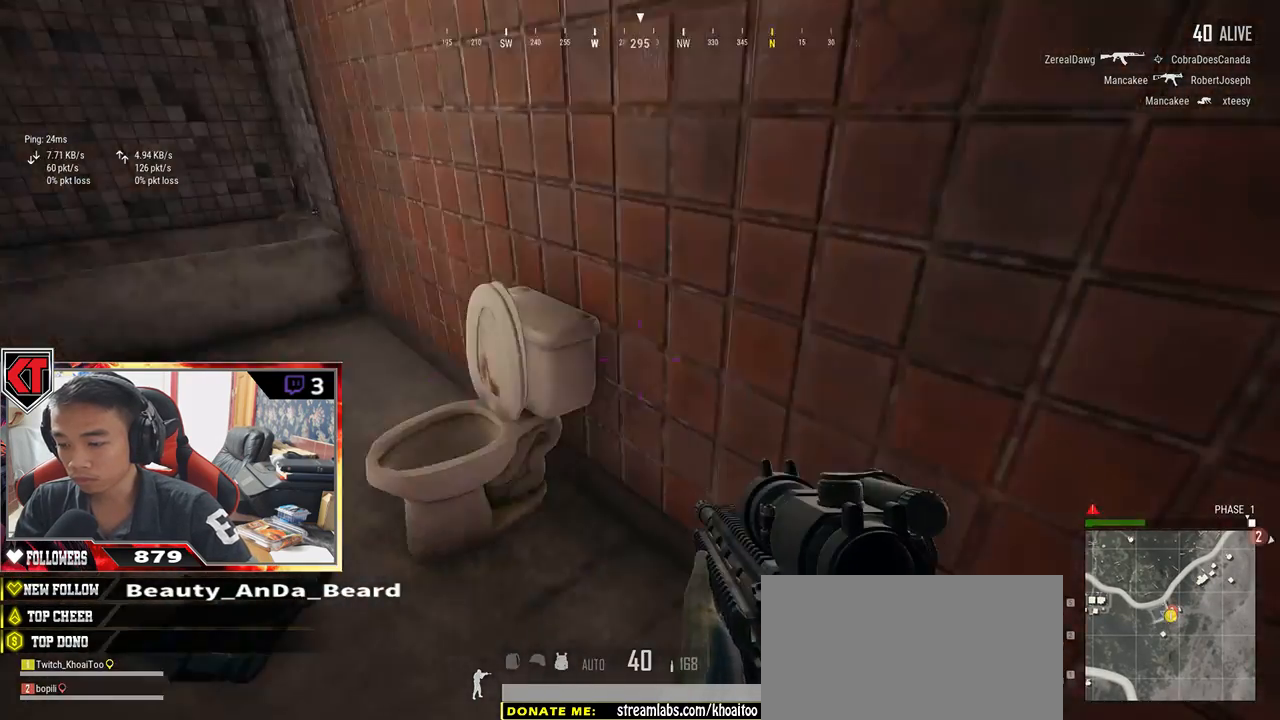
{"keys": ["w"], "mouse": [], "events": [[17, "d", "down"], [150, "s", "up"], [333, "w", "down"], [400, "d", "up"]]}
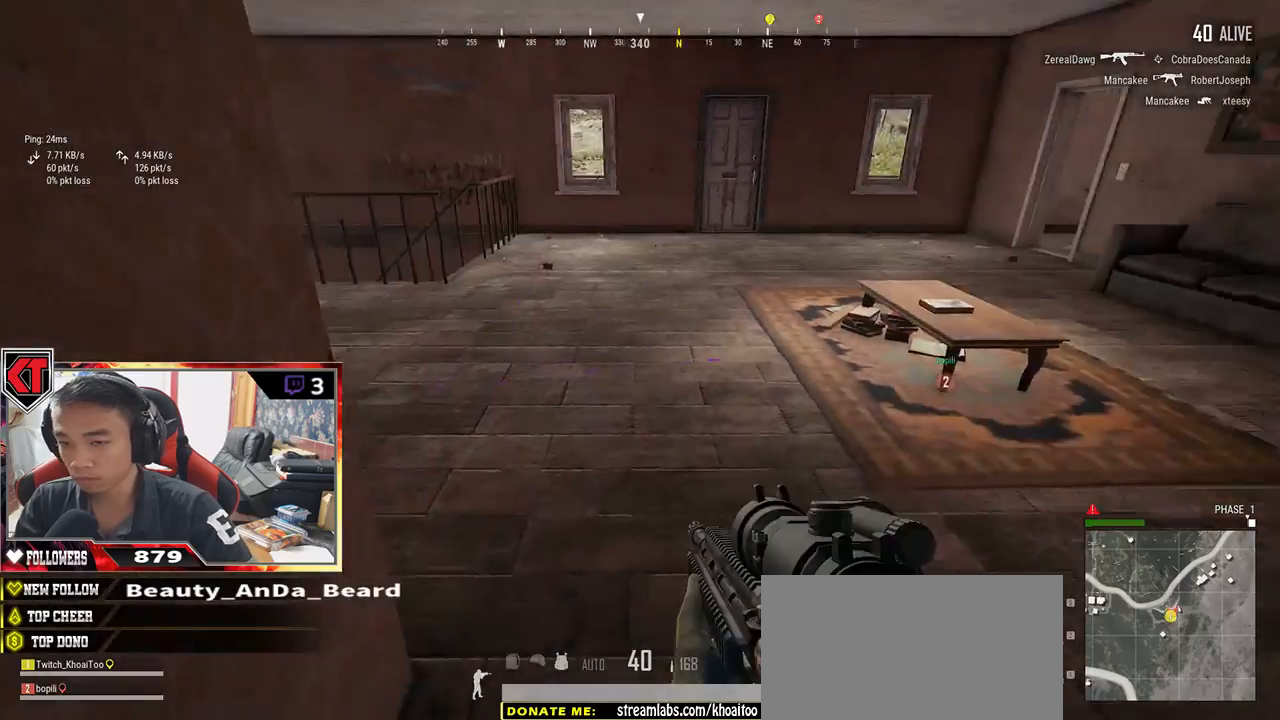
{"keys": ["w"], "mouse": [], "events": []}
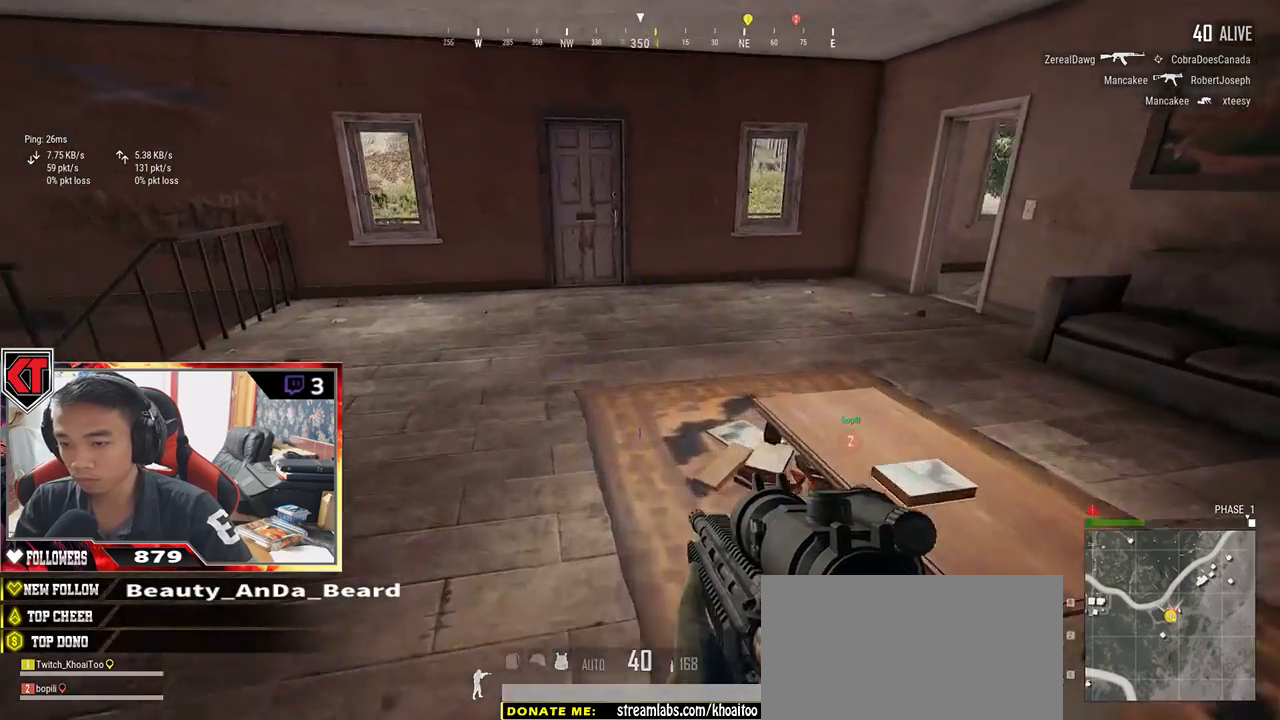
{"keys": ["shift", "w"], "mouse": [], "events": [[300, "shift", "down"]]}
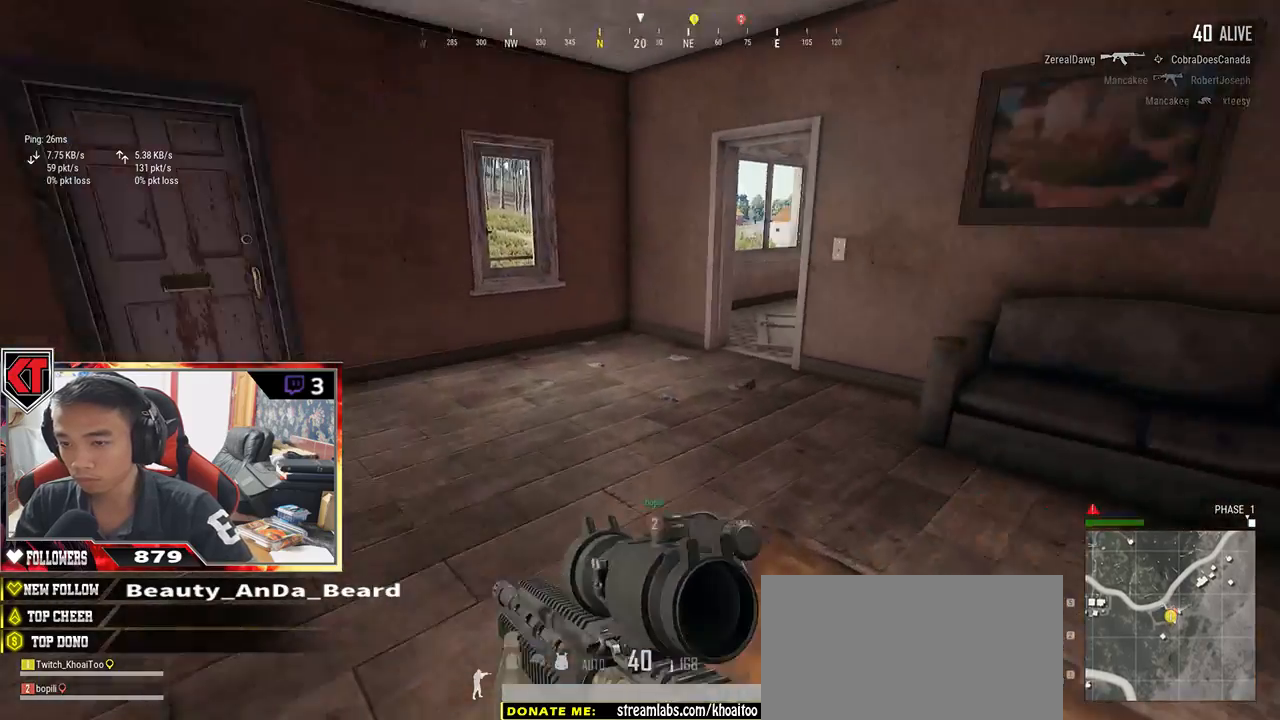
{"keys": ["d", "w"], "mouse": [], "events": [[333, "d", "down"], [450, "shift", "up"]]}
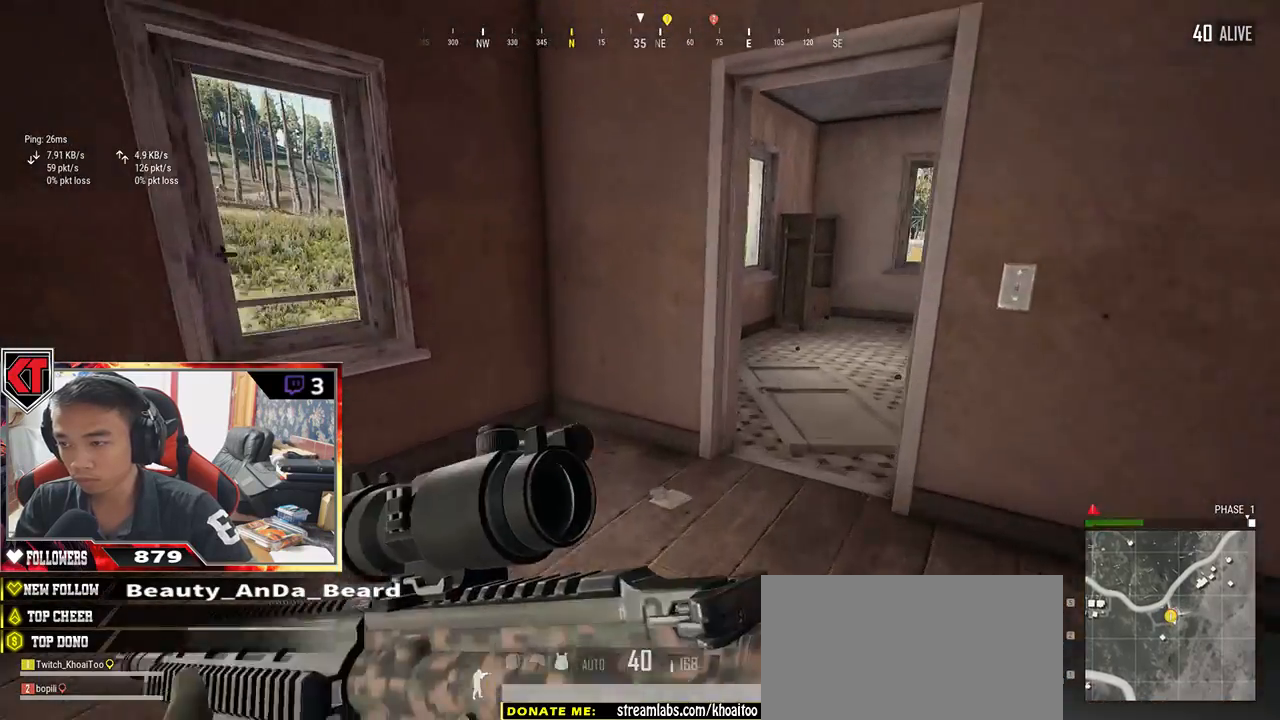
{"keys": ["d", "w"], "mouse": [], "events": []}